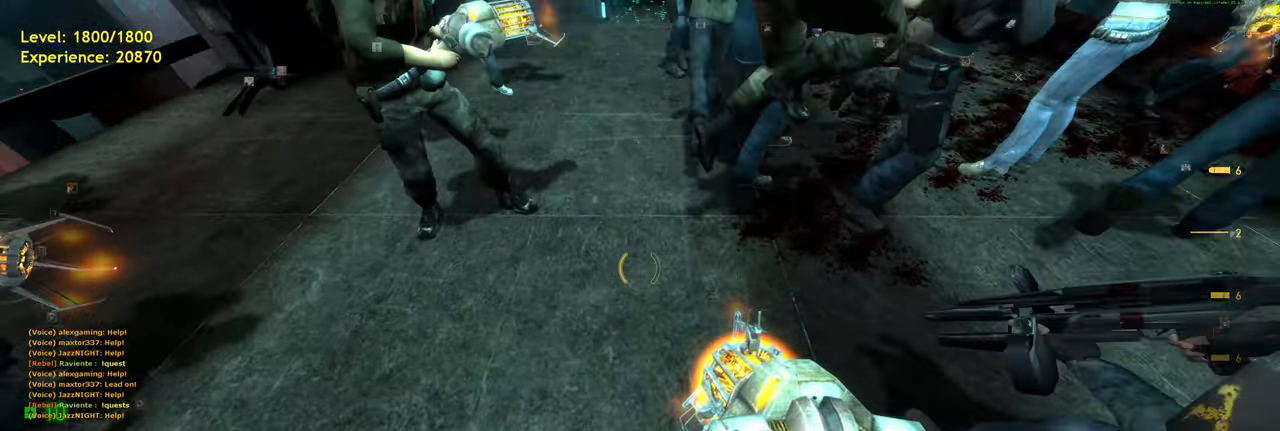
Gameplay with keyboard and mouse; each line is a JSON object with the keys and mouse buttons held at the frame after it. "events" lists presses ("down") and releases ("up") of "a", "ctrl", "d", "e", "f", "q", "r", "s", "shift", "space", "tab", "w", "mouse_left", "mouse_wheel", "mouse_right", "mouse_mb4" and "mouse_mb5" between this image and that frame as [ms after this image, input, new state], when the widget could be followed in between. "mouse_left", "mouse_wheel", "mouse_right", "mouse_mb4", "mouse_mb5" = the "left", "wheel", "right", "mb4", "mb5" buttons of the "mouse" list. No other keys are recorded. "wheel" means that the mouse wheel is clicked or scrolled. Mouse movement is not recorded.
{"keys": [], "mouse": ["right"], "events": []}
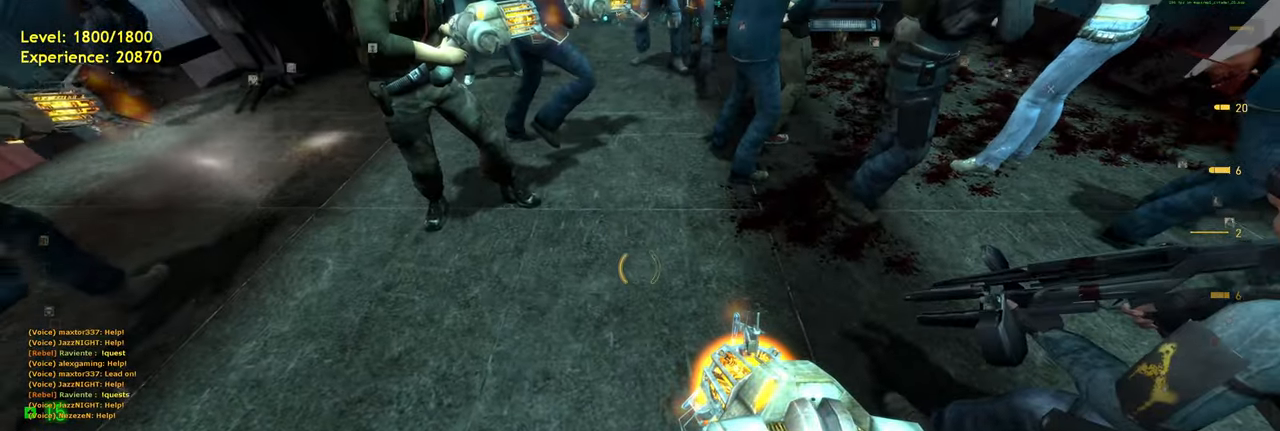
{"keys": [], "mouse": ["right"], "events": []}
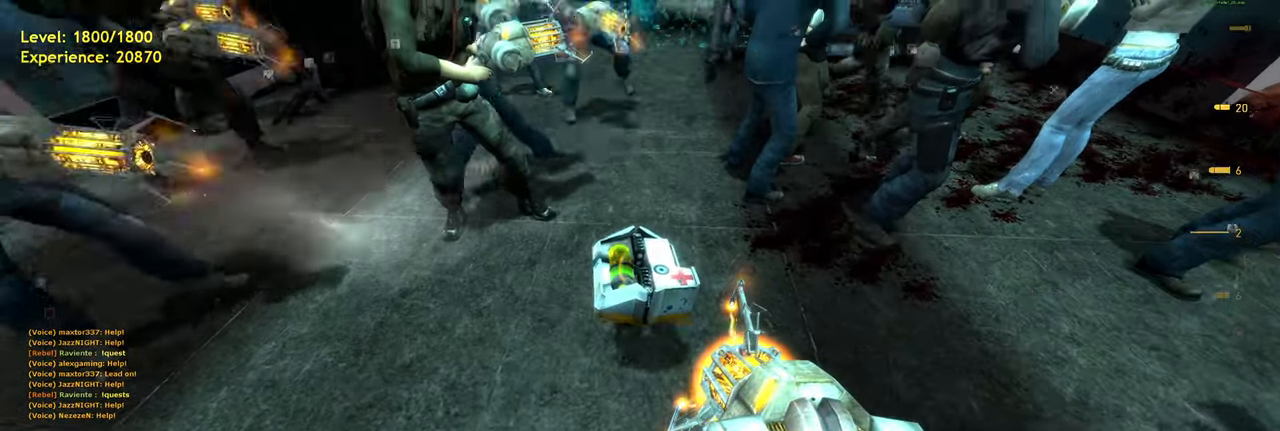
{"keys": [], "mouse": [], "events": [[120, "w", "down"], [220, "mouse_right", "up"], [240, "a", "down"], [340, "a", "up"], [340, "w", "up"]]}
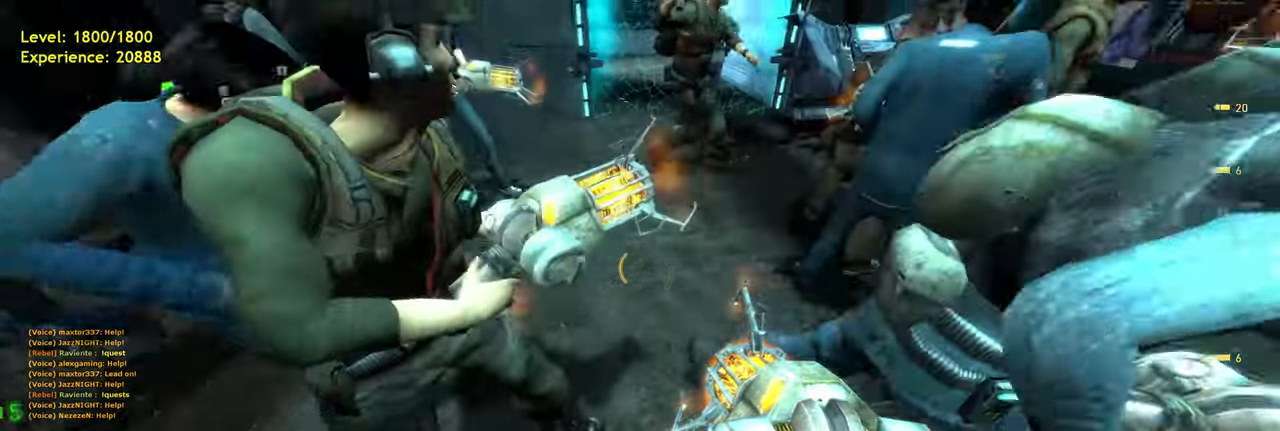
{"keys": [], "mouse": [], "events": [[100, "s", "down"], [360, "s", "up"]]}
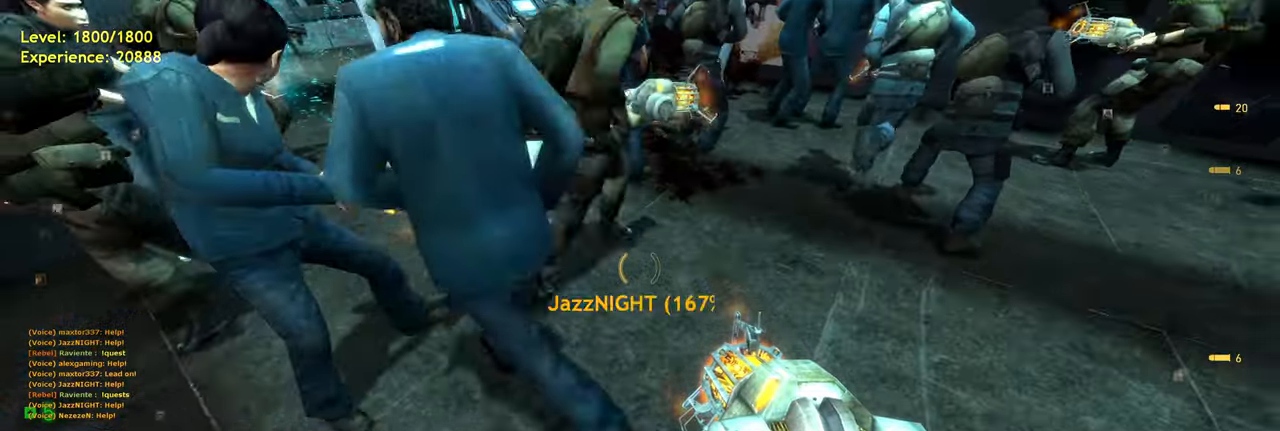
{"keys": [], "mouse": [], "events": []}
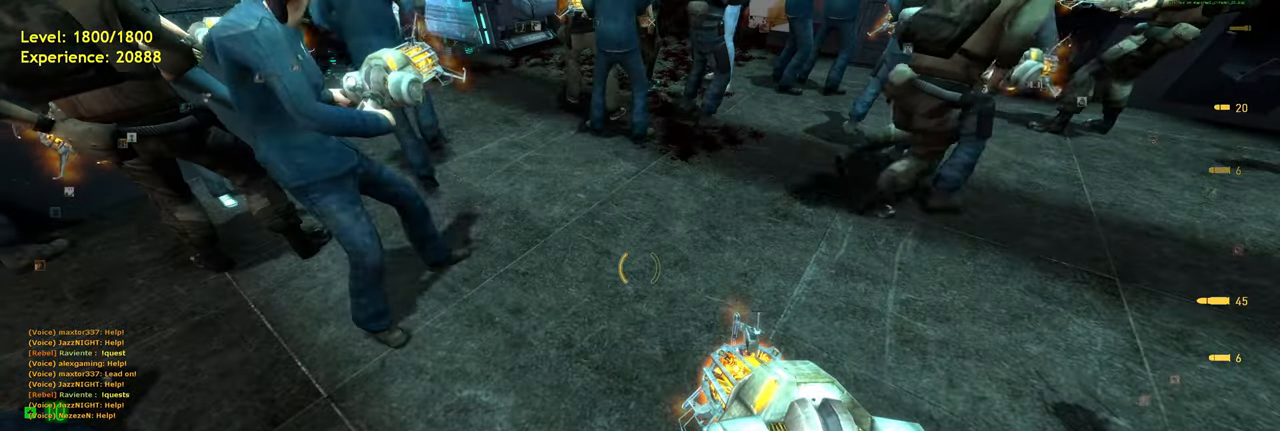
{"keys": [], "mouse": [], "events": []}
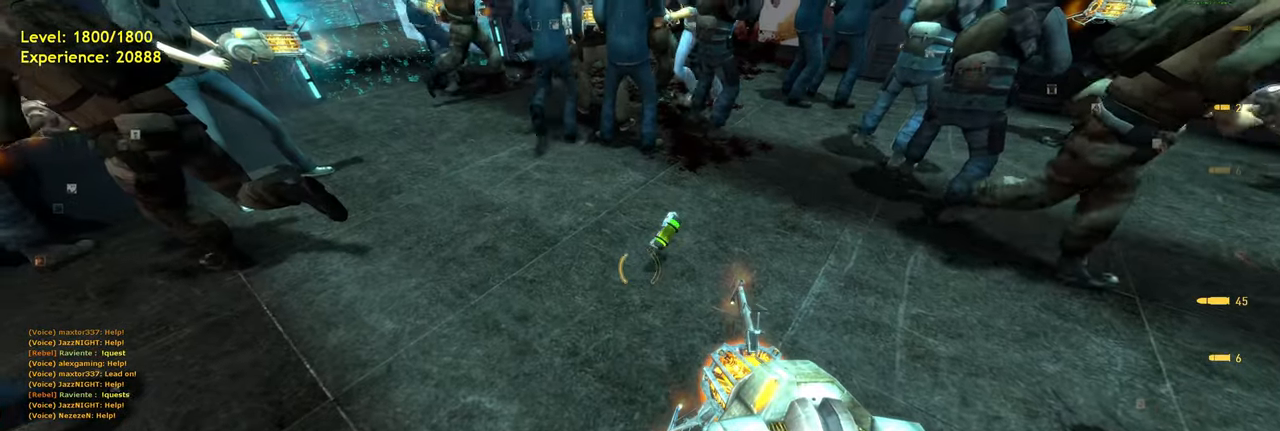
{"keys": [], "mouse": [], "events": []}
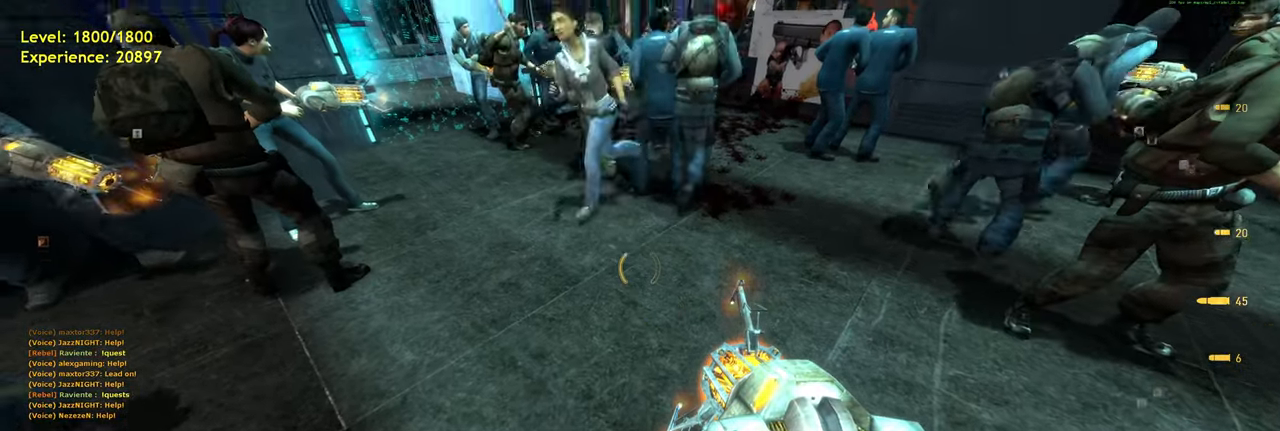
{"keys": [], "mouse": [], "events": []}
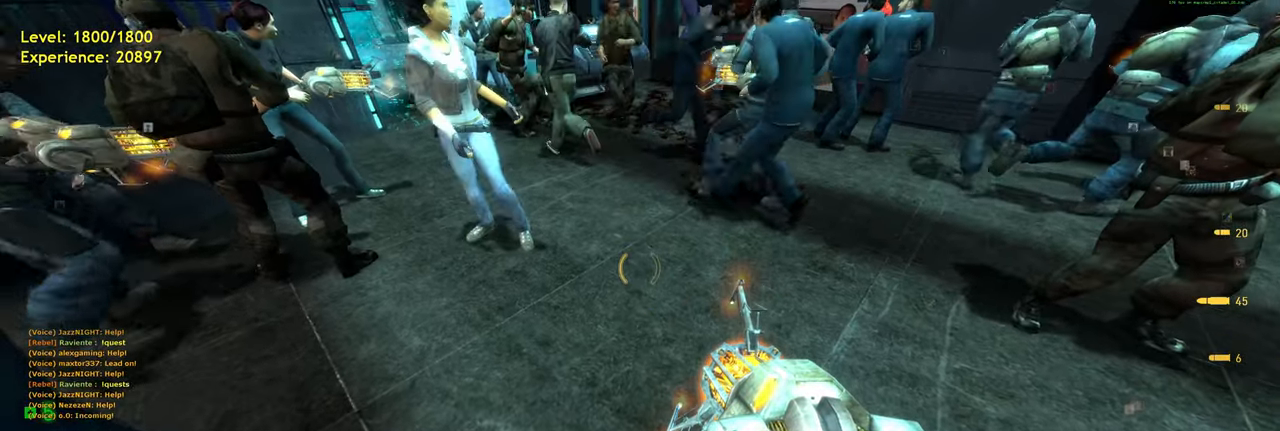
{"keys": [], "mouse": [], "events": []}
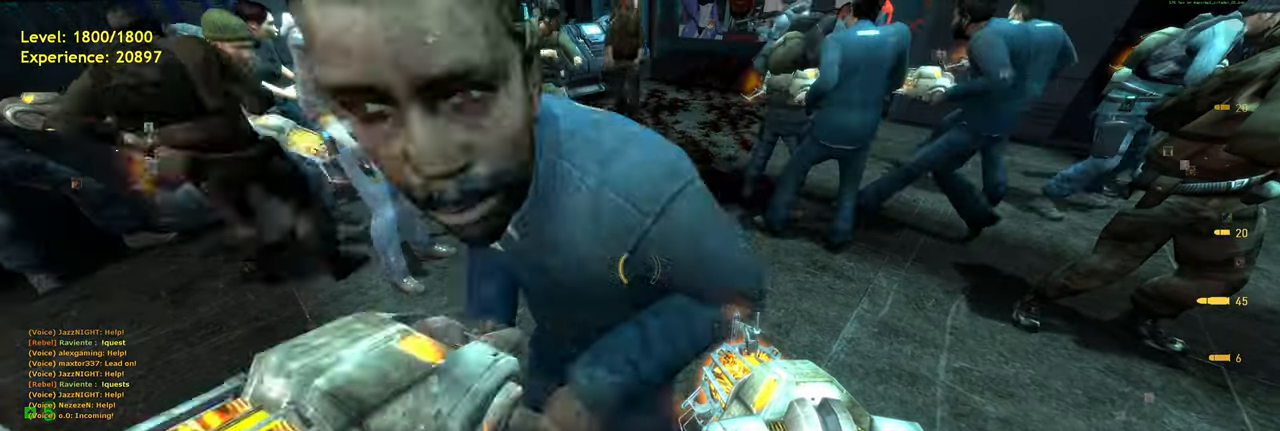
{"keys": [], "mouse": [], "events": []}
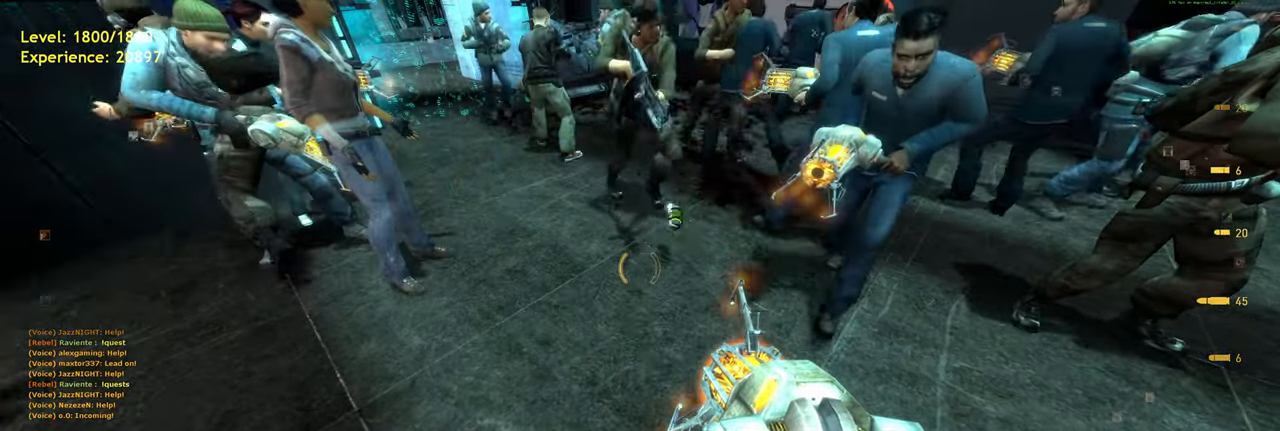
{"keys": [], "mouse": [], "events": [[340, "s", "down"], [460, "s", "up"]]}
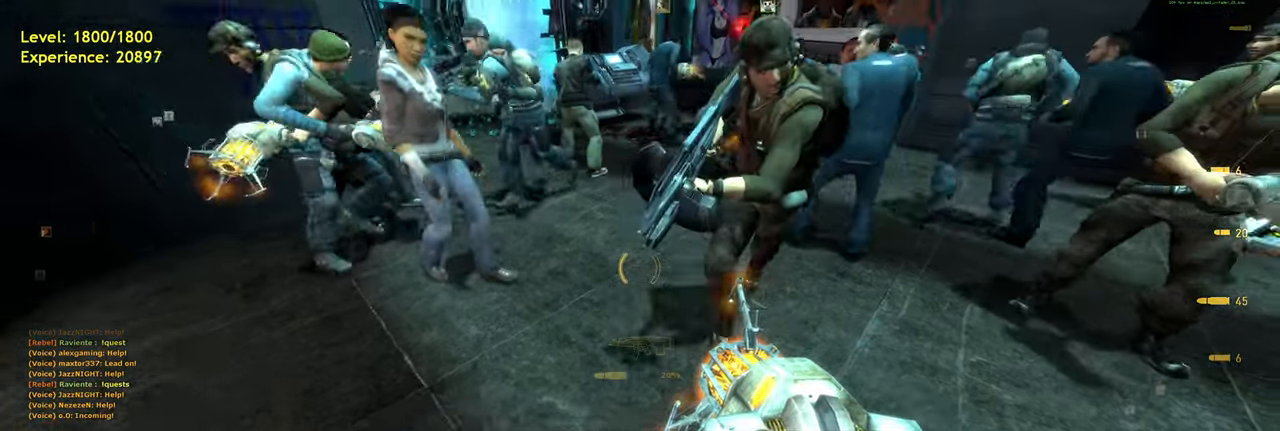
{"keys": ["w"], "mouse": [], "events": [[460, "w", "down"]]}
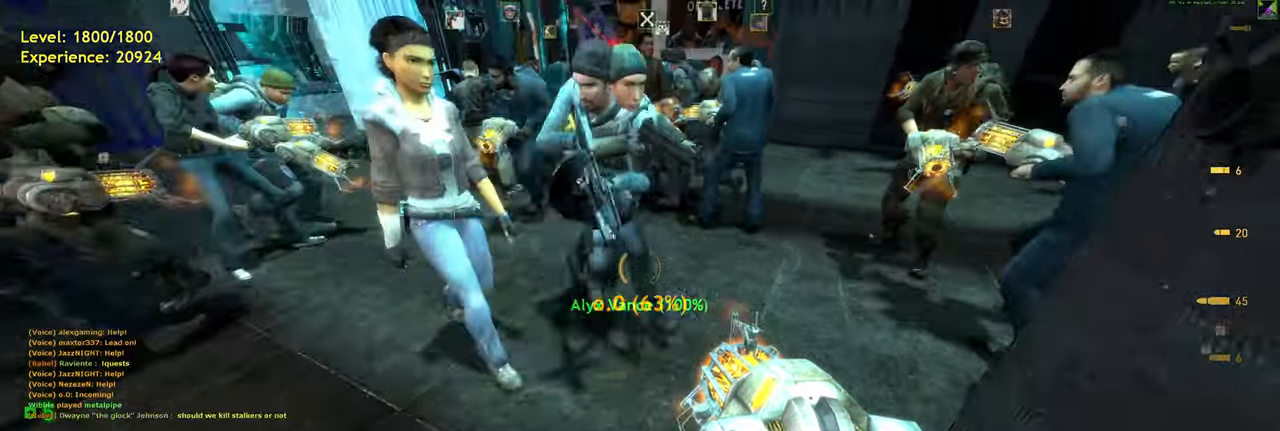
{"keys": [], "mouse": [], "events": [[80, "d", "down"], [160, "w", "up"], [280, "d", "up"]]}
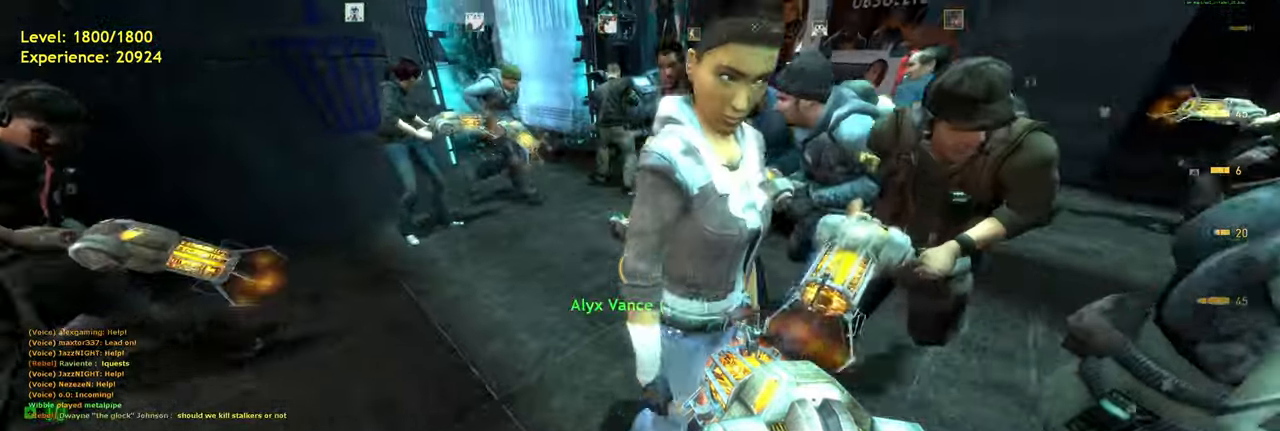
{"keys": [], "mouse": [], "events": [[20, "w", "down"], [120, "d", "down"], [180, "w", "up"], [280, "d", "up"]]}
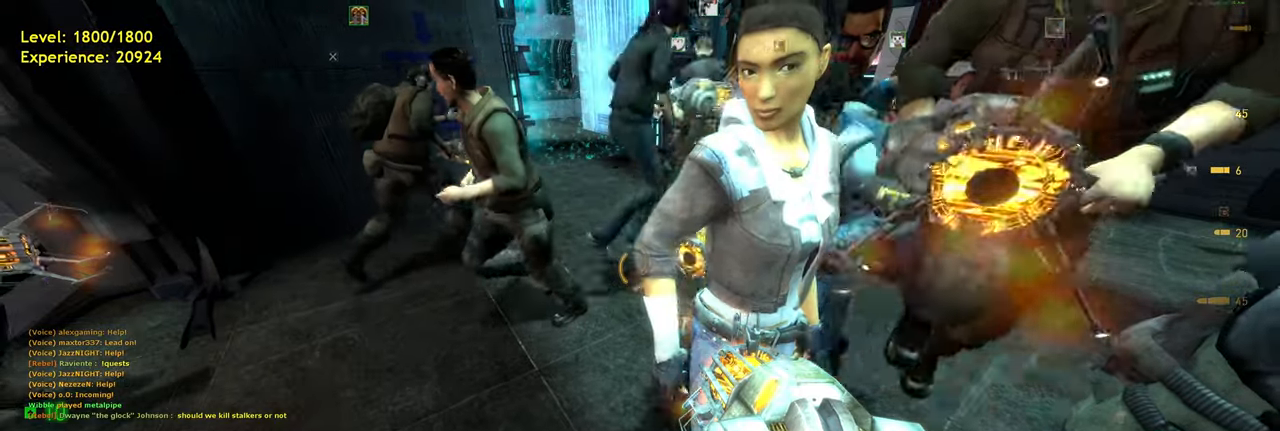
{"keys": ["w"], "mouse": [], "events": [[60, "w", "down"], [140, "a", "down"], [200, "w", "up"], [380, "a", "up"], [480, "w", "down"]]}
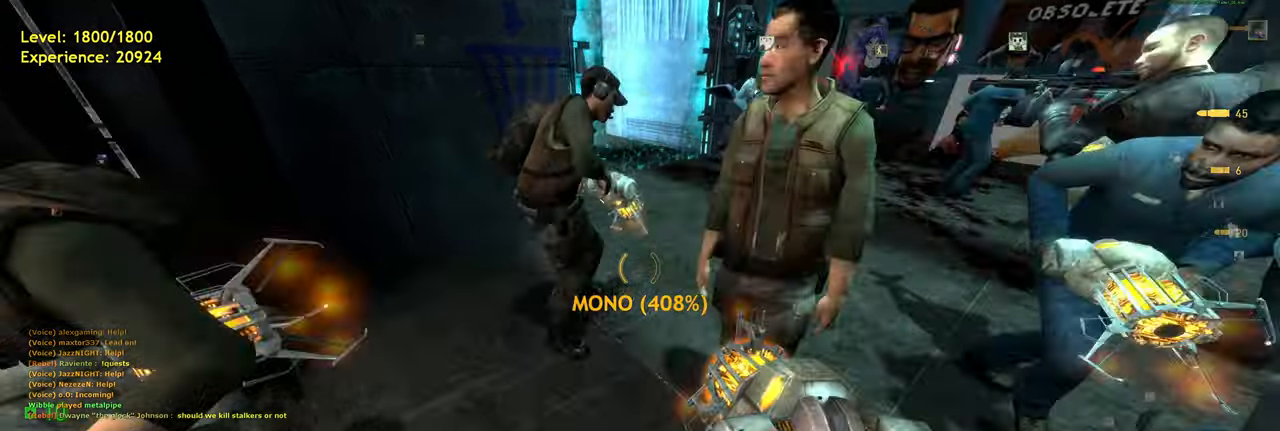
{"keys": ["w"], "mouse": [], "events": [[180, "d", "down"], [280, "d", "up"], [320, "a", "down"], [340, "a", "up"]]}
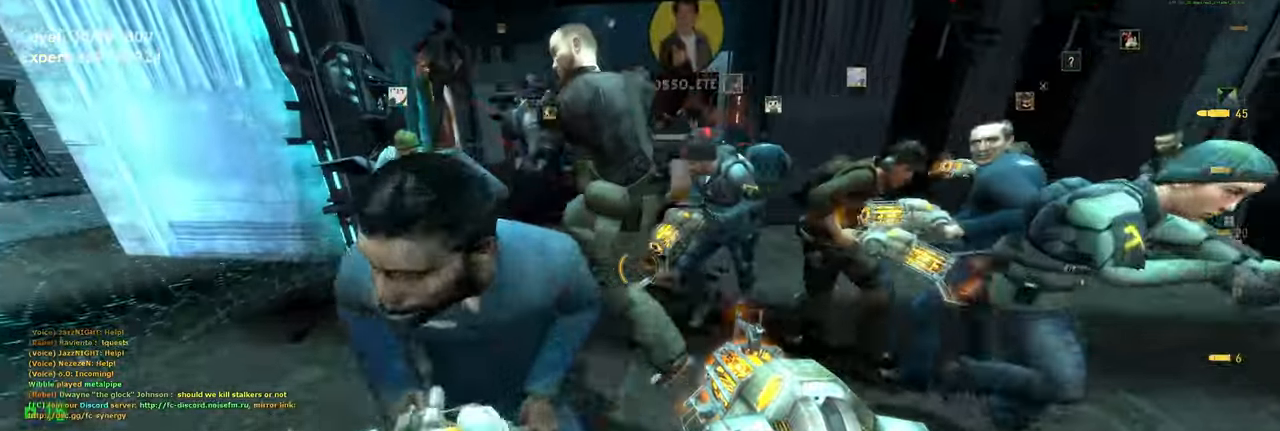
{"keys": ["d"], "mouse": [], "events": [[40, "space", "down"], [80, "a", "down"], [140, "d", "down"], [180, "a", "up"], [180, "w", "up"], [220, "space", "up"]]}
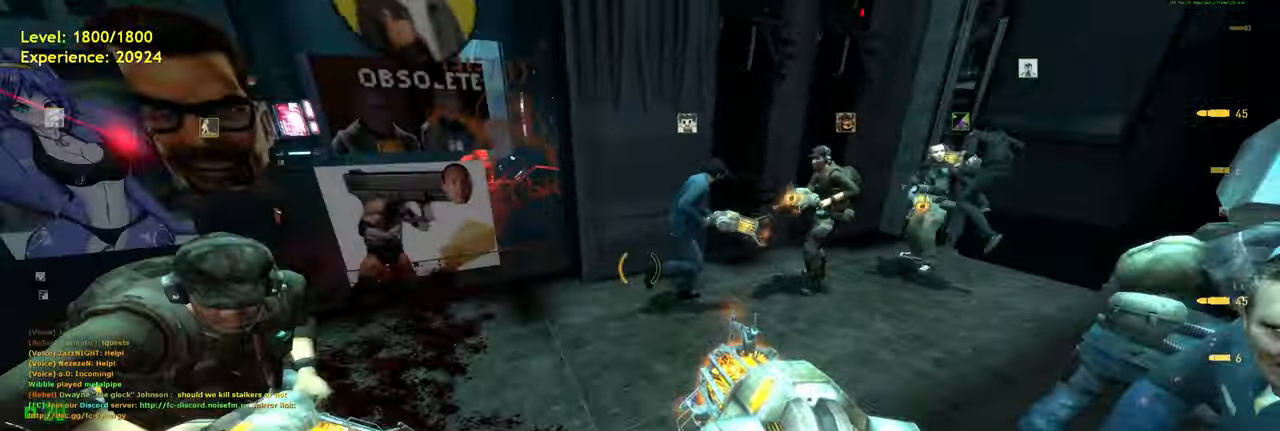
{"keys": [], "mouse": [], "events": [[60, "a", "down"], [100, "d", "up"], [100, "space", "down"], [220, "space", "up"], [300, "a", "up"]]}
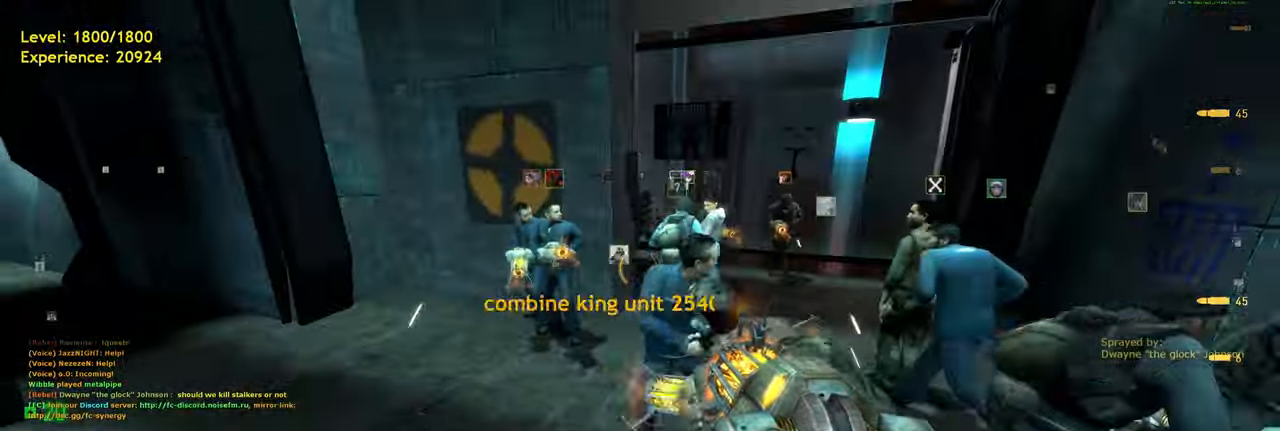
{"keys": ["d"], "mouse": [], "events": [[300, "s", "down"], [420, "s", "up"], [500, "d", "down"]]}
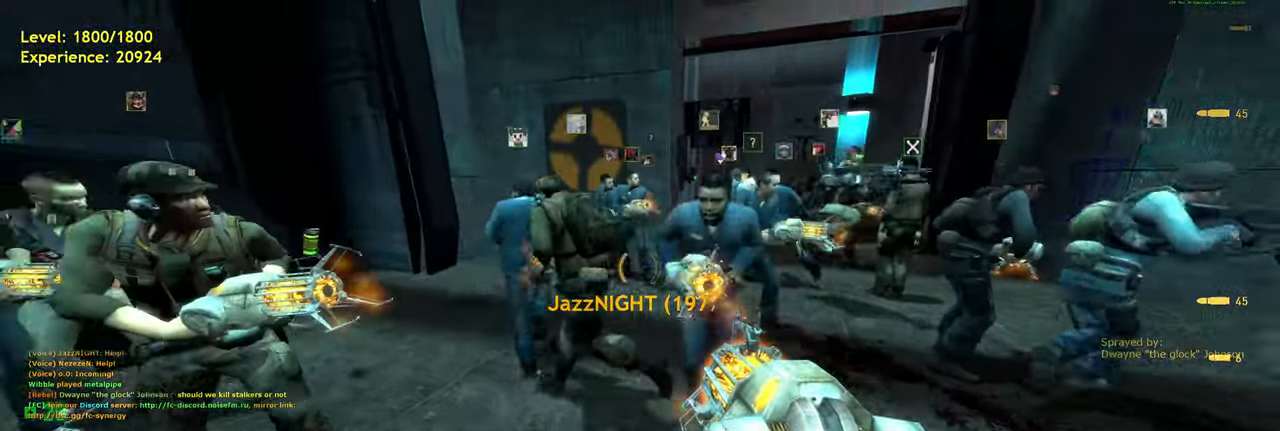
{"keys": ["w"], "mouse": [], "events": [[80, "d", "up"], [440, "w", "down"]]}
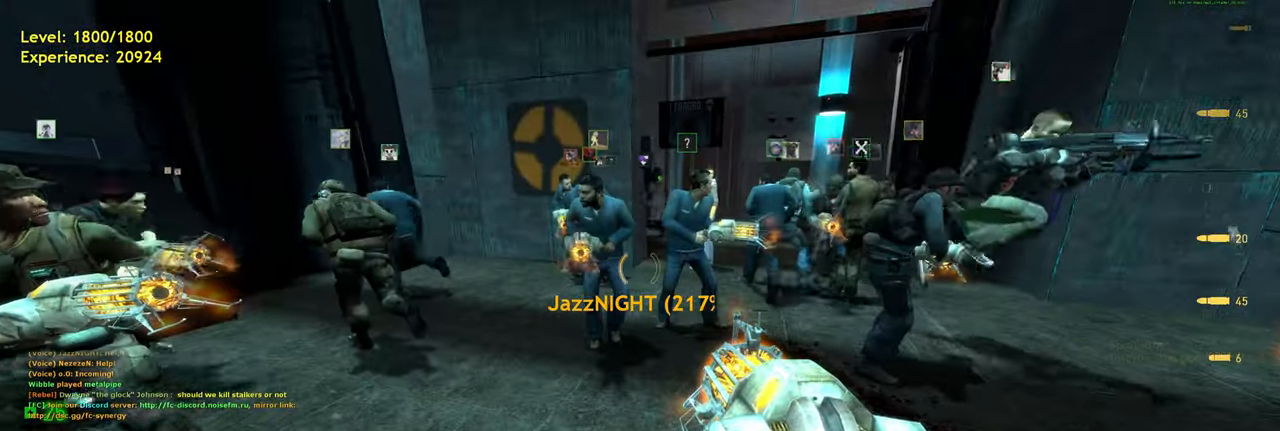
{"keys": [], "mouse": [], "events": [[60, "w", "up"]]}
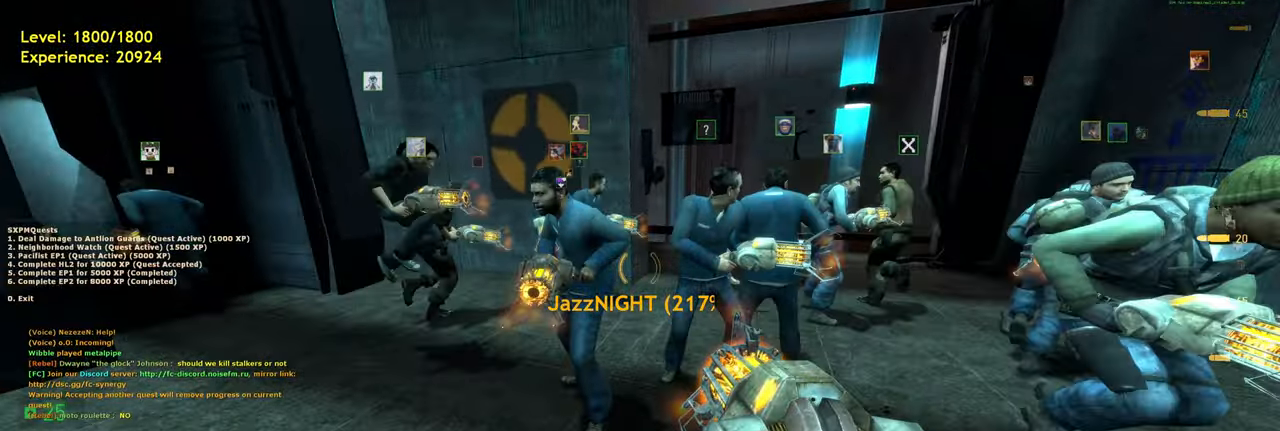
{"keys": [], "mouse": [], "events": [[140, "w", "down"], [260, "w", "up"]]}
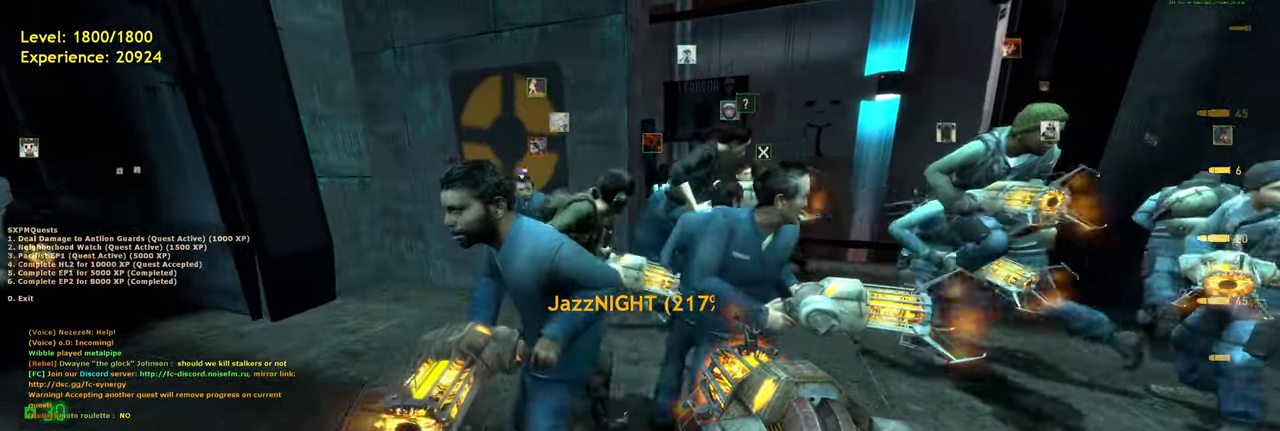
{"keys": [], "mouse": [], "events": [[180, "s", "down"], [320, "s", "up"]]}